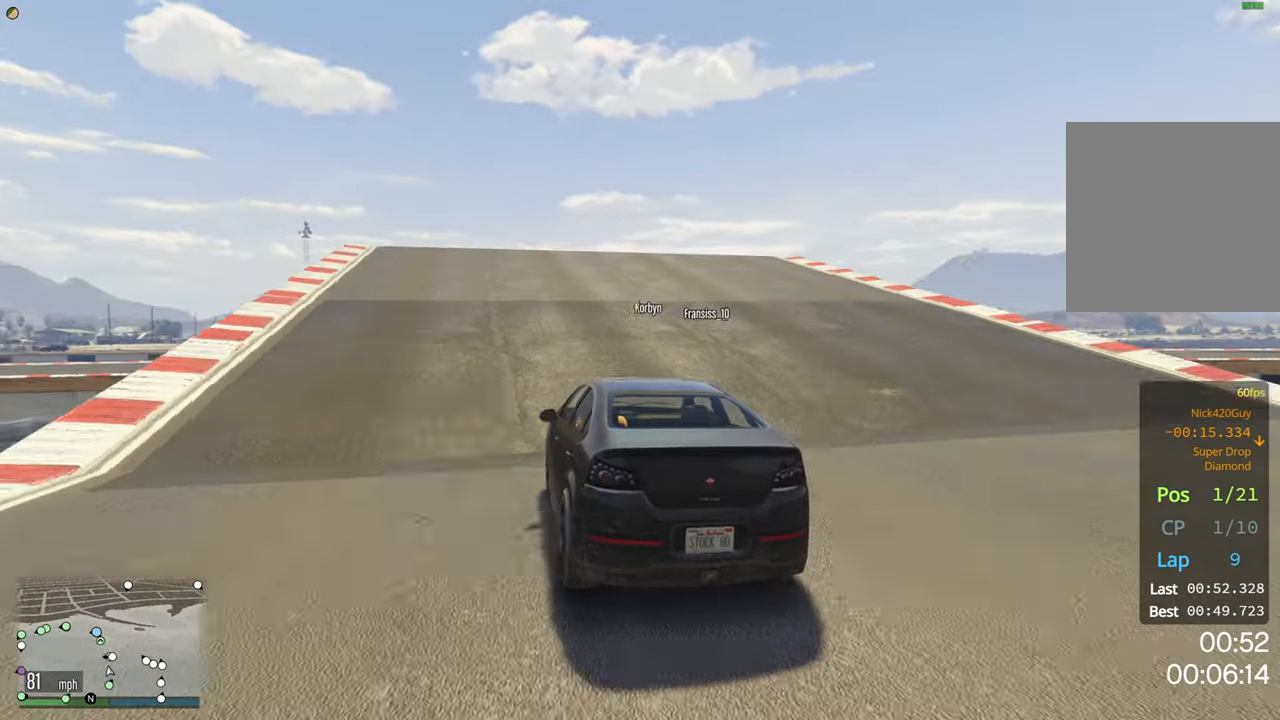
Gameplay with a controller (Xbox layout); each line is a JSON object with the inputs held at the frame after it. "events" lists button and stick changes between this image and that frame as [ms after this image, input, new state], when the widget could be followed in between.
{"buttons": ["R2"], "left_stick": "left", "right_stick": "center", "events": [[117, "left_stick", "left"], [167, "R2", "up"], [200, "left_stick", "center"], [317, "R2", "down"], [417, "left_stick", "left"]]}
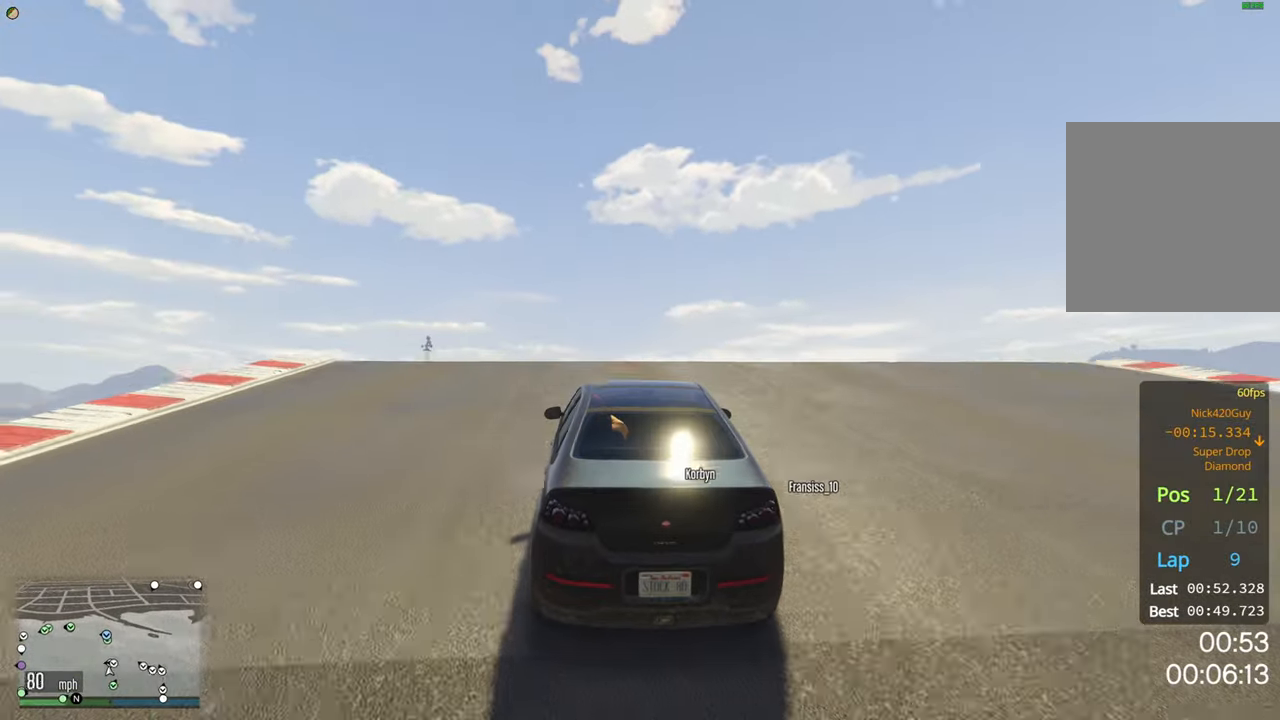
{"buttons": ["R2"], "left_stick": "center", "right_stick": "center", "events": [[17, "R2", "up"], [50, "left_stick", "center"], [200, "R2", "down"]]}
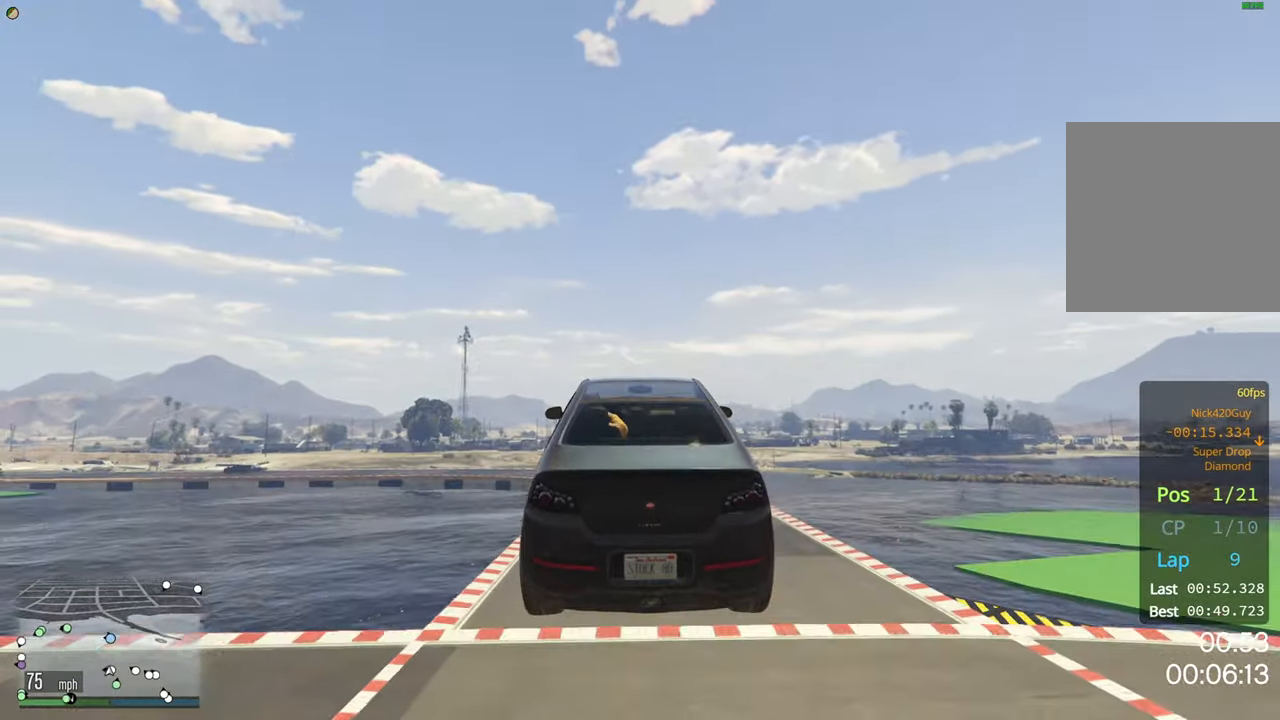
{"buttons": ["R2"], "left_stick": "center", "right_stick": "center", "events": [[300, "left_stick", "down"], [450, "left_stick", "center"]]}
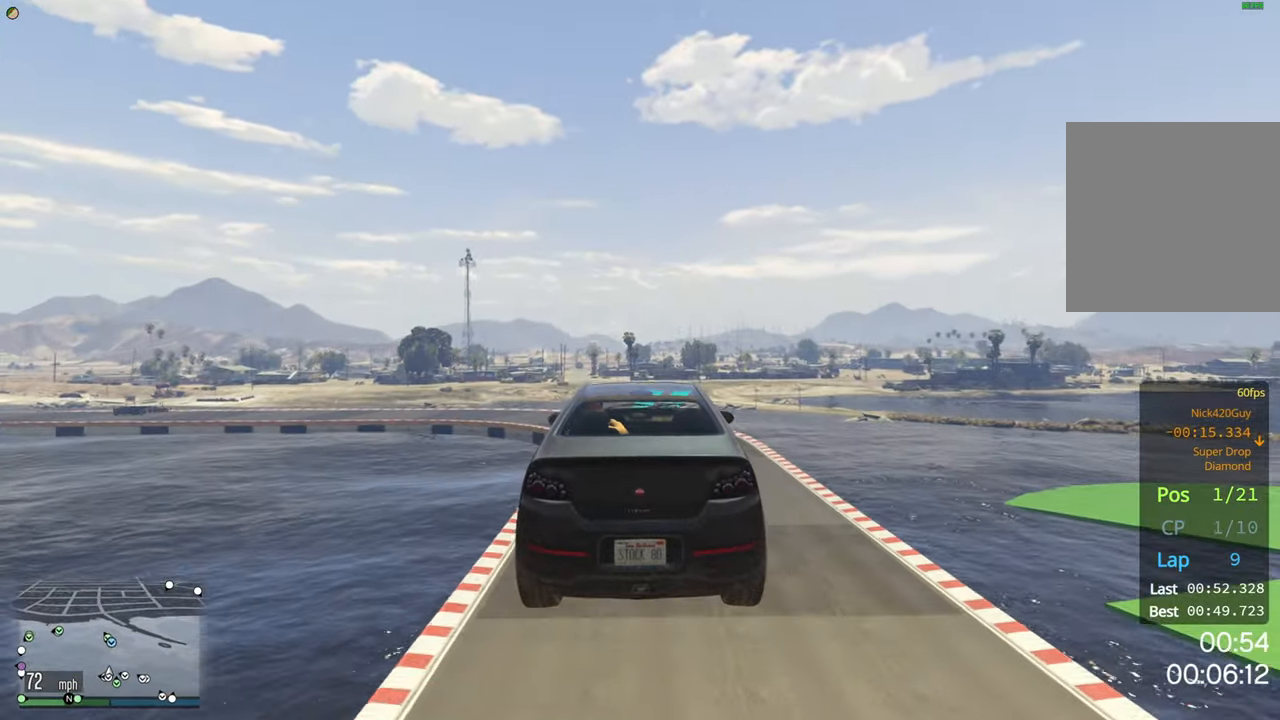
{"buttons": ["R2"], "left_stick": "down", "right_stick": "center", "events": [[150, "left_stick", "down"], [300, "left_stick", "center"], [466, "left_stick", "down"]]}
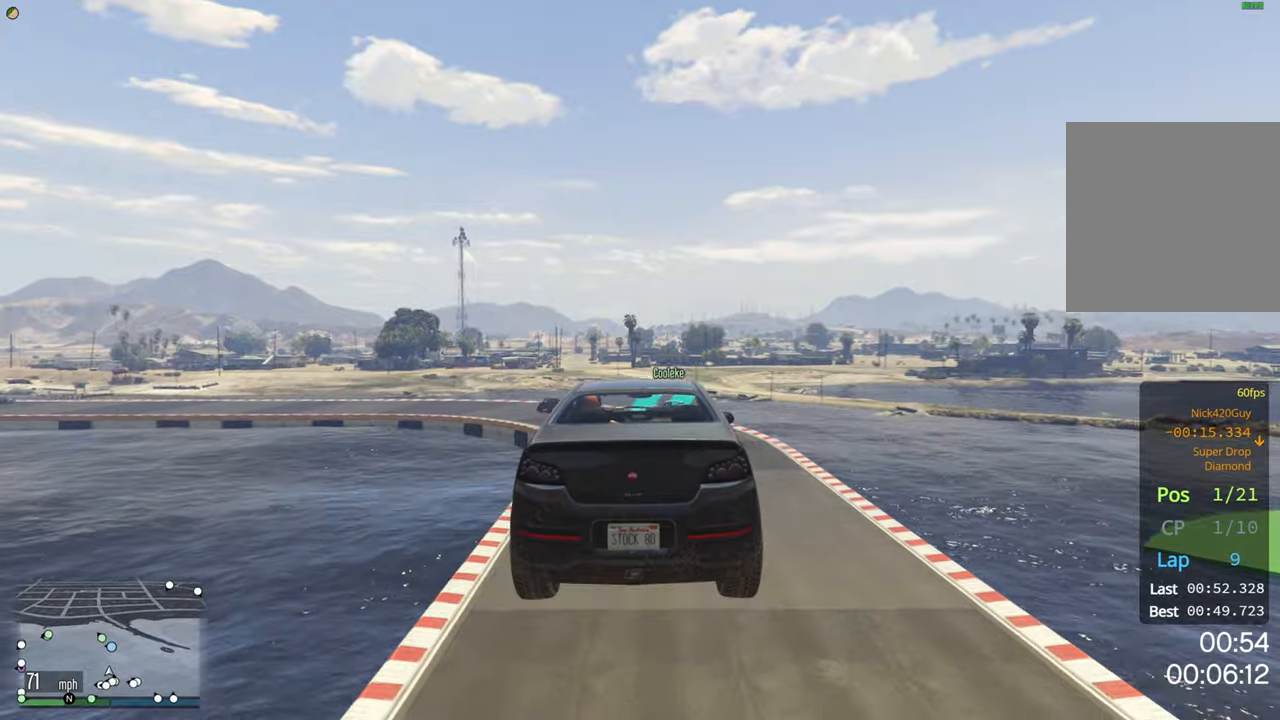
{"buttons": ["R2"], "left_stick": "center", "right_stick": "center", "events": [[133, "left_stick", "center"]]}
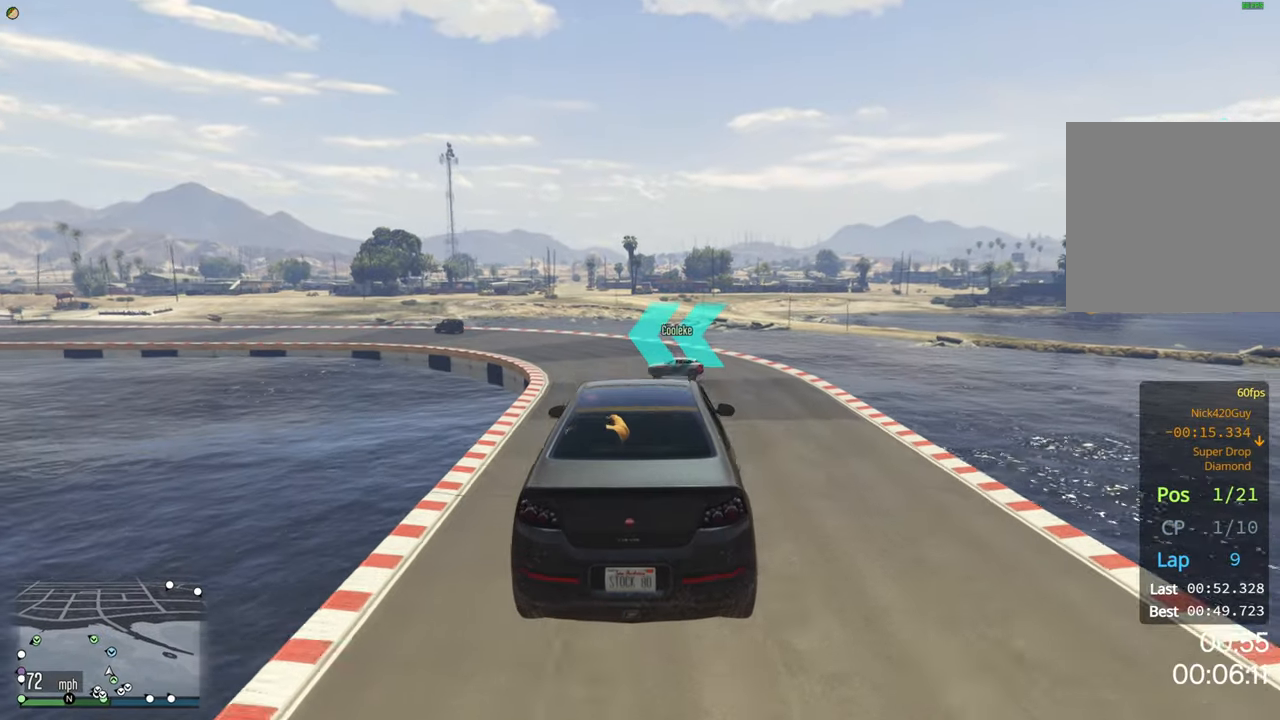
{"buttons": ["R2"], "left_stick": "center", "right_stick": "center", "events": []}
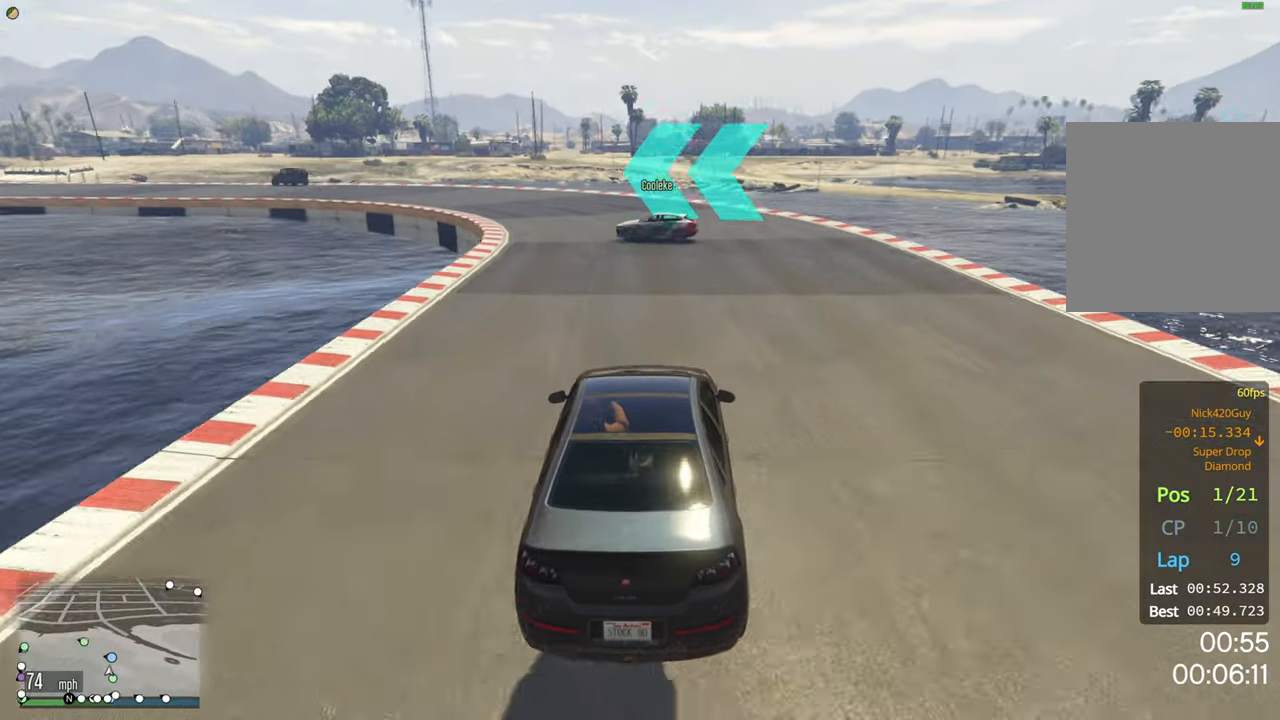
{"buttons": ["R2"], "left_stick": "center", "right_stick": "center", "events": [[16, "left_stick", "right"], [166, "left_stick", "center"]]}
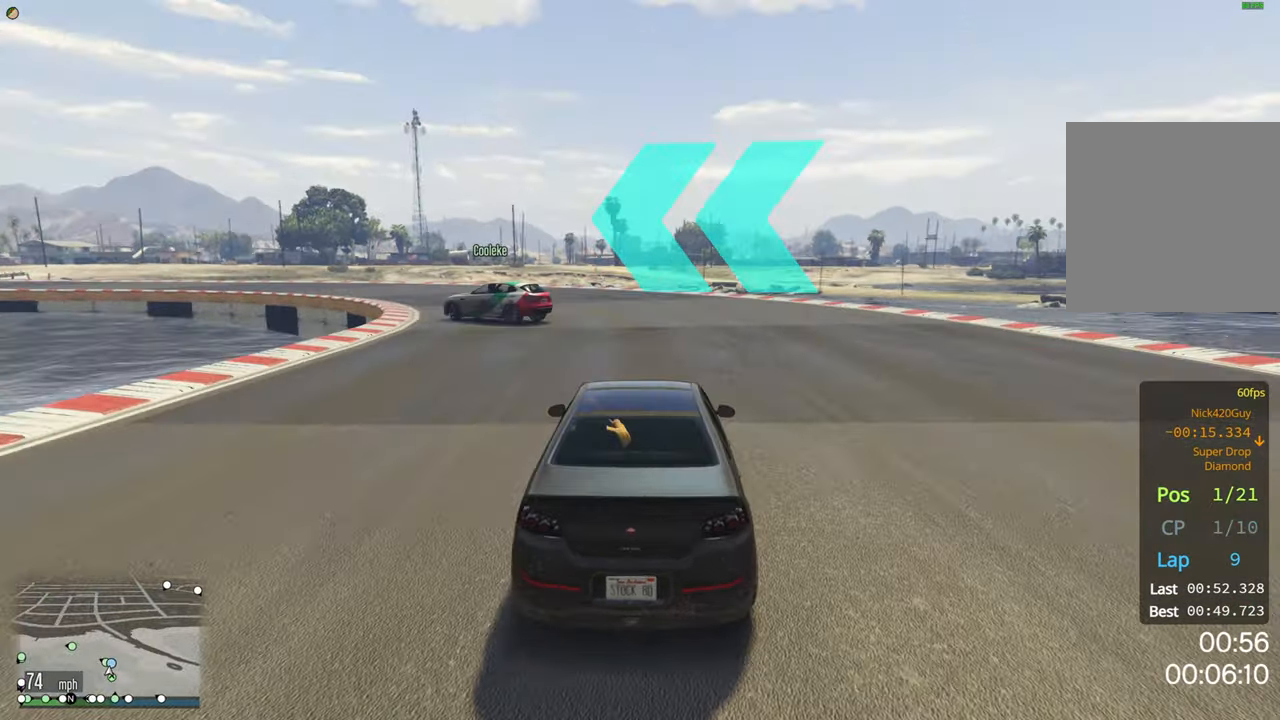
{"buttons": ["R2"], "left_stick": "left", "right_stick": "center", "events": [[66, "left_stick", "left"], [366, "left_stick", "center"], [416, "left_stick", "left"]]}
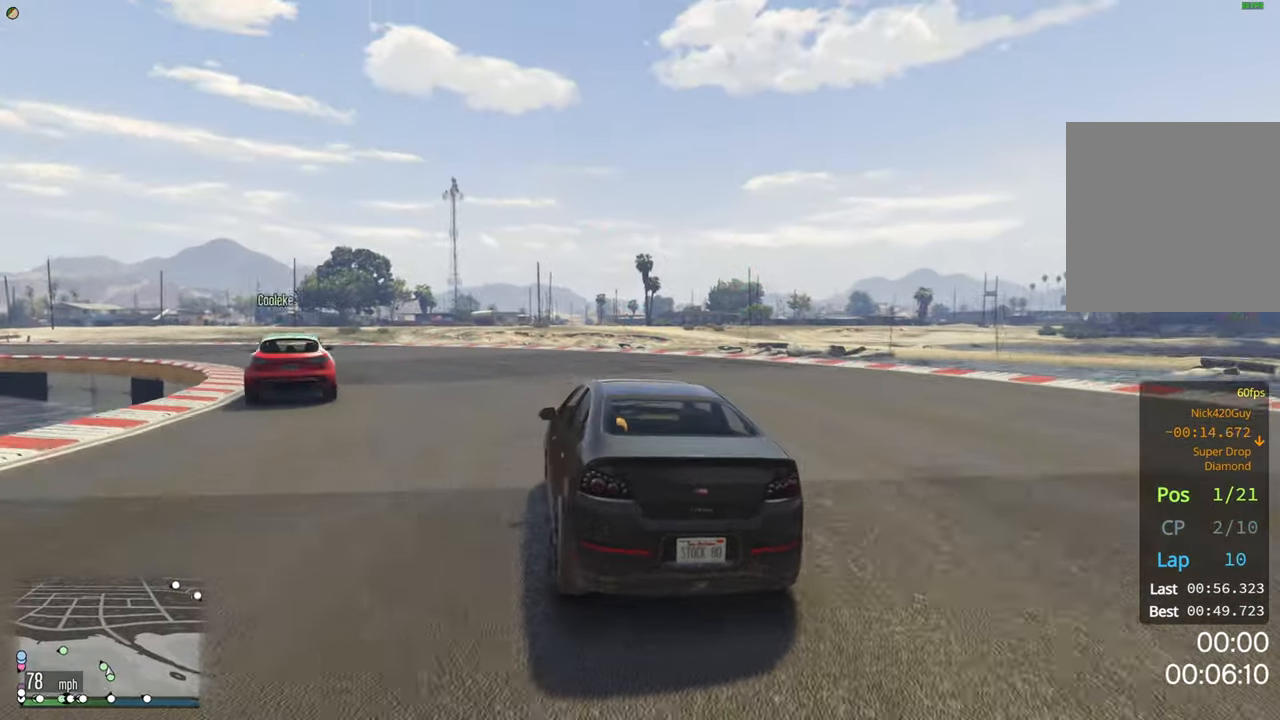
{"buttons": [], "left_stick": "left", "right_stick": "center", "events": [[33, "R2", "up"], [100, "R2", "down"], [233, "R2", "up"], [366, "L2", "down"], [433, "L2", "up"]]}
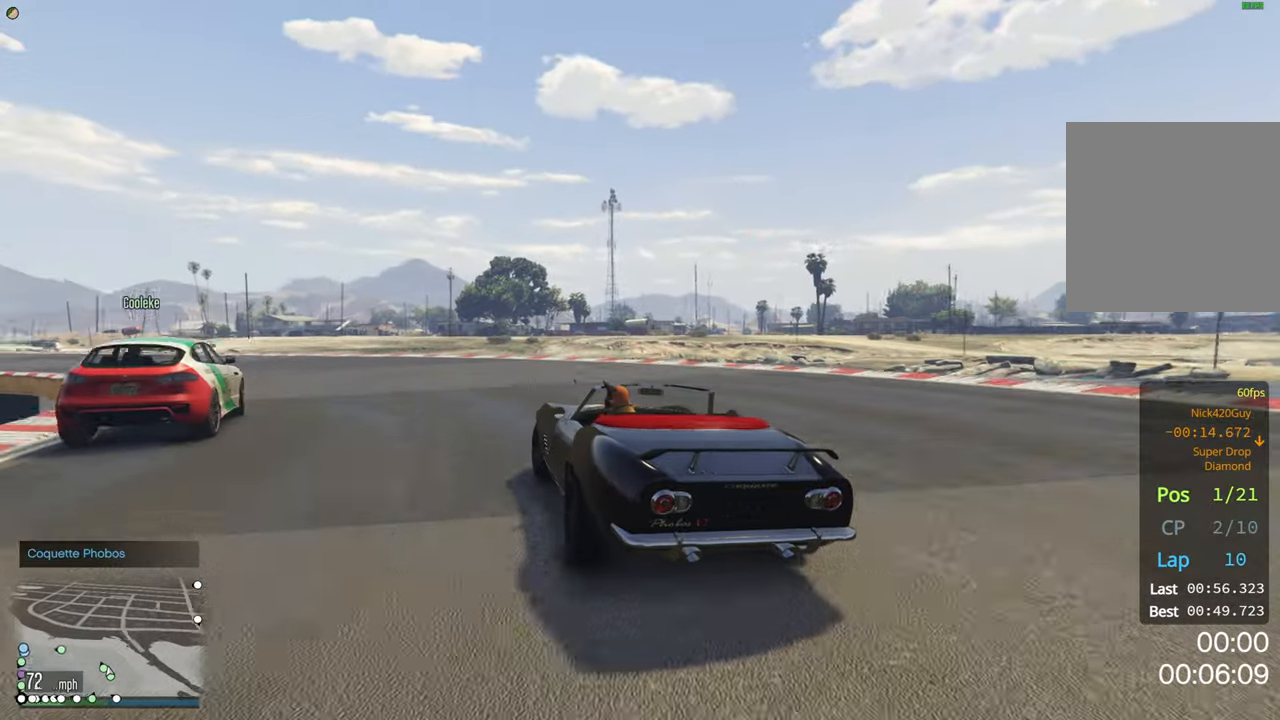
{"buttons": ["R2"], "left_stick": "left", "right_stick": "center", "events": [[133, "left_stick", "center"], [166, "R2", "down"], [333, "left_stick", "left"]]}
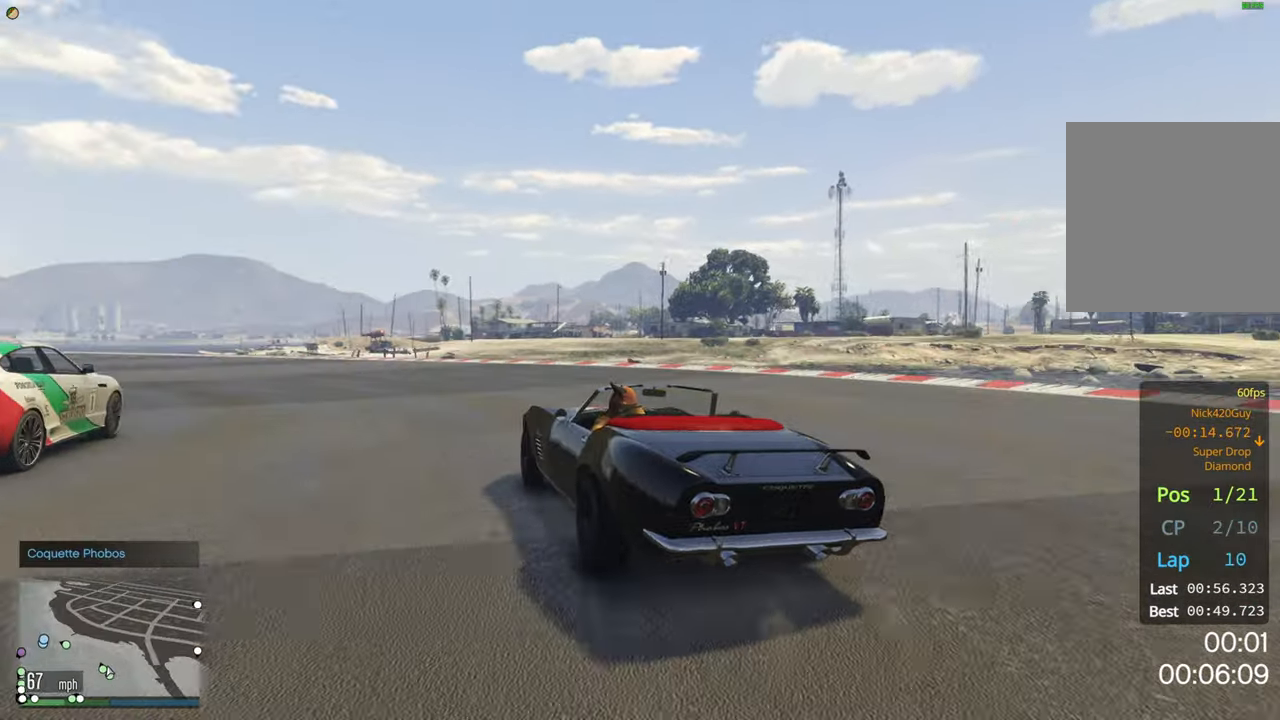
{"buttons": ["R2"], "left_stick": "left", "right_stick": "center", "events": [[33, "left_stick", "right"], [166, "left_stick", "left"]]}
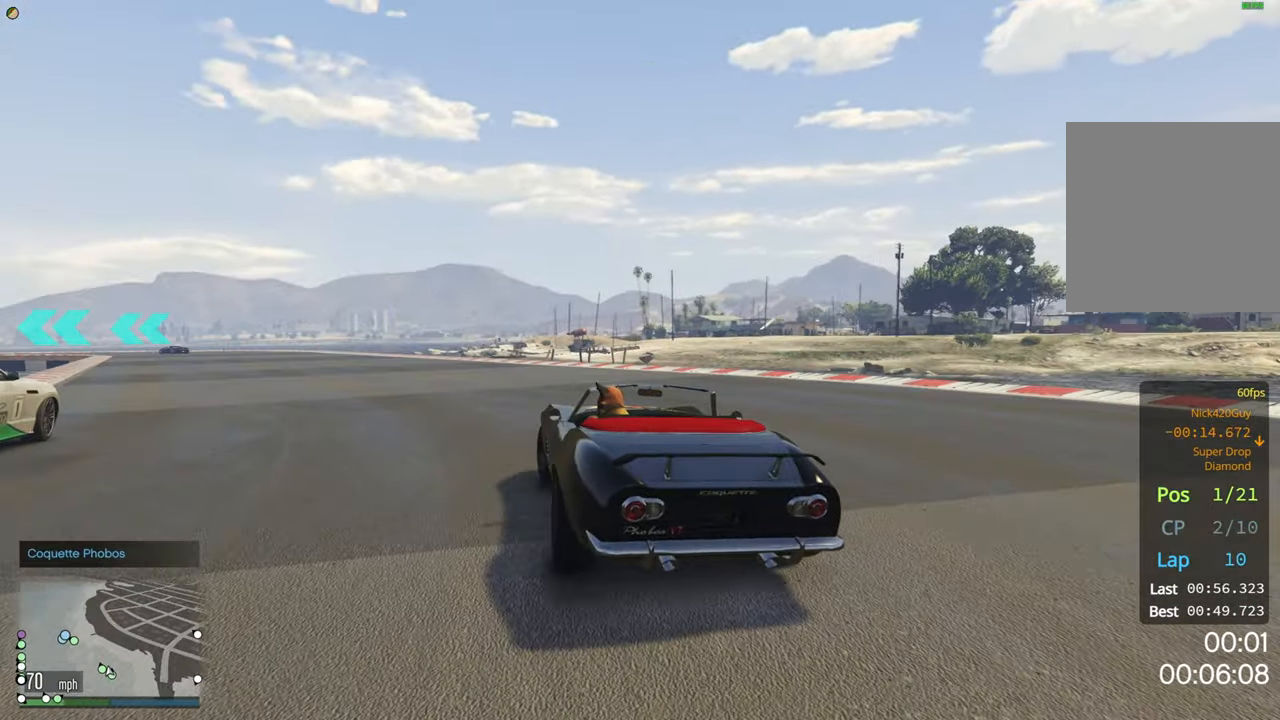
{"buttons": ["R2"], "left_stick": "center", "right_stick": "center", "events": [[66, "left_stick", "center"], [250, "left_stick", "left"], [400, "left_stick", "center"]]}
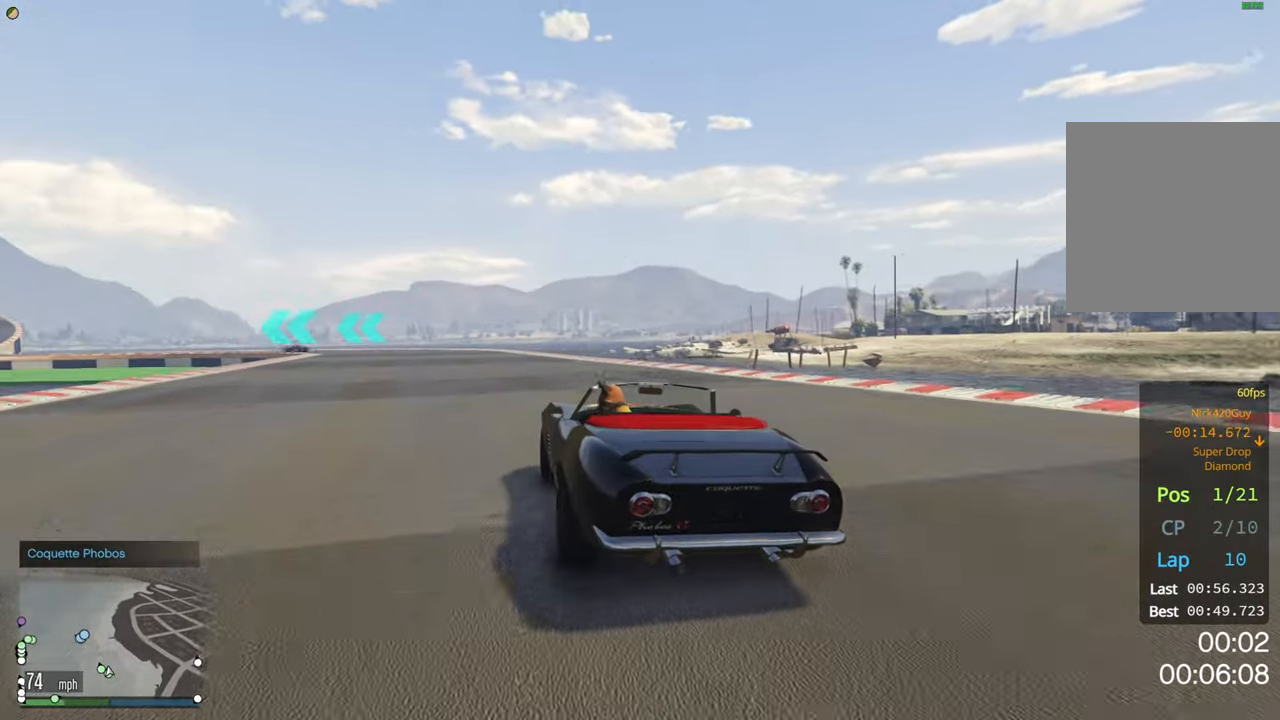
{"buttons": ["R2"], "left_stick": "center", "right_stick": "center", "events": [[66, "left_stick", "left"], [216, "left_stick", "center"]]}
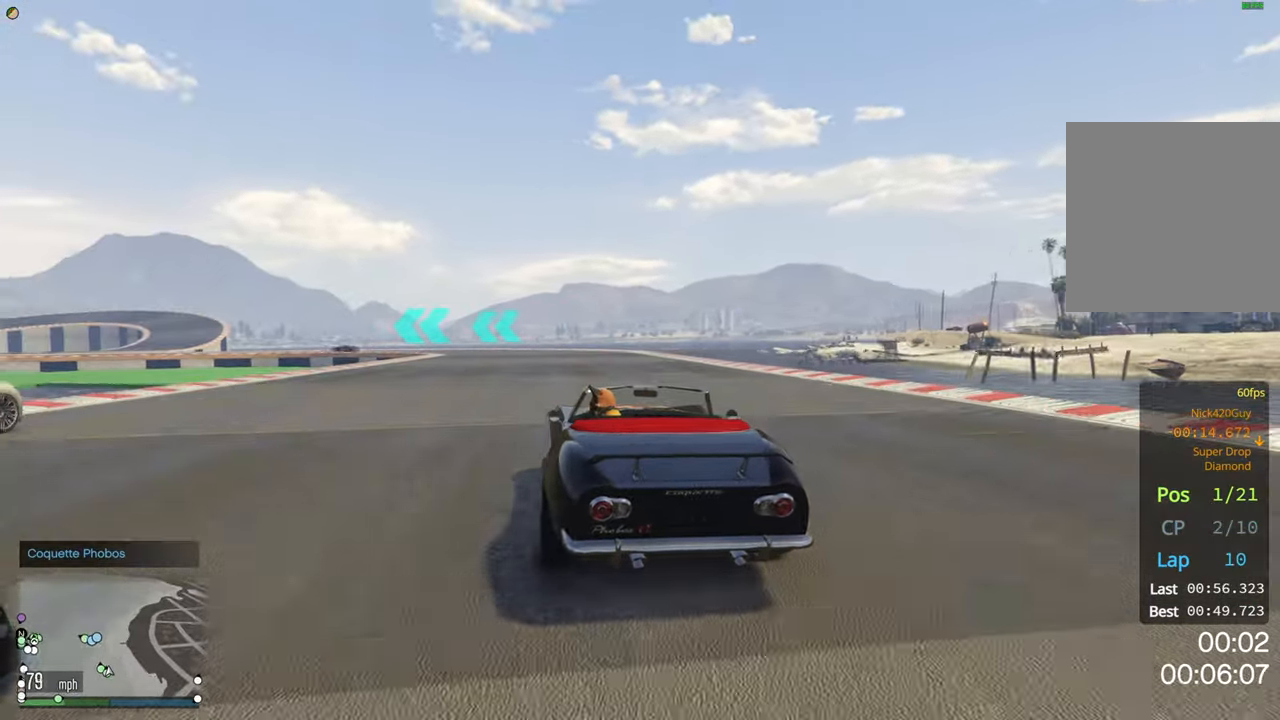
{"buttons": ["R2"], "left_stick": "center", "right_stick": "center", "events": [[100, "left_stick", "right"], [183, "left_stick", "center"]]}
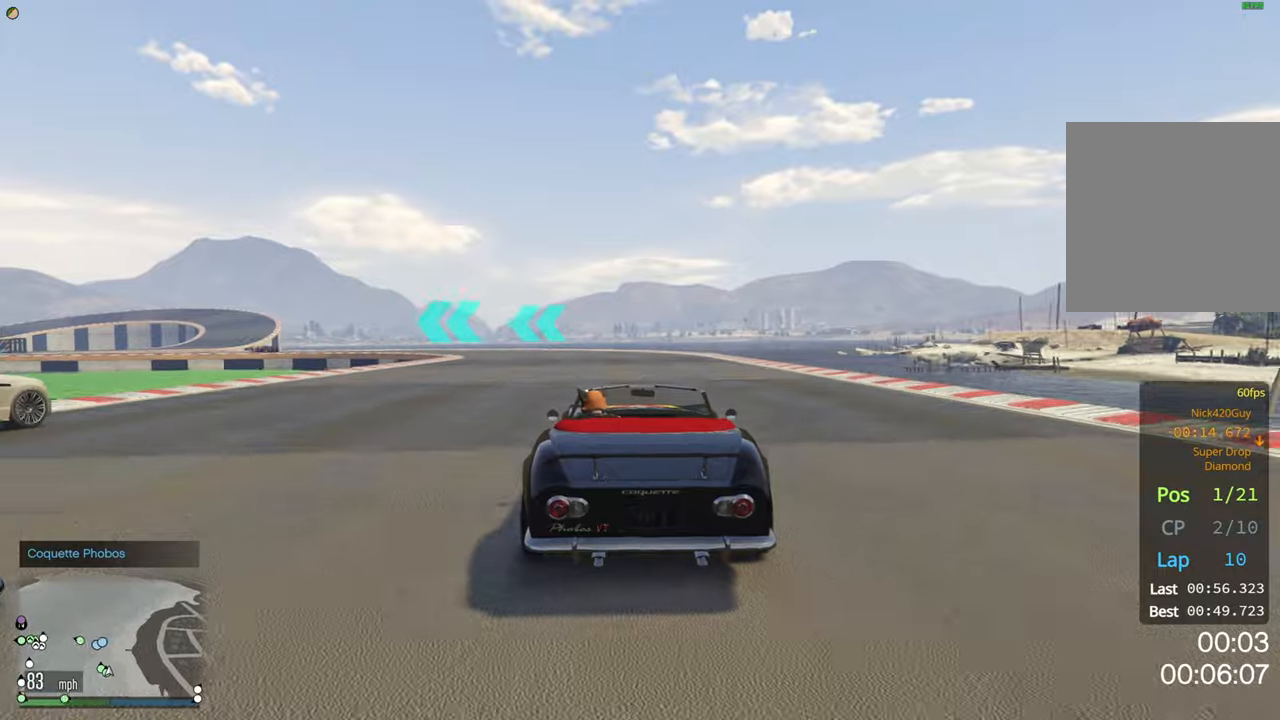
{"buttons": ["R2"], "left_stick": "center", "right_stick": "center", "events": [[200, "left_stick", "left"], [250, "left_stick", "center"]]}
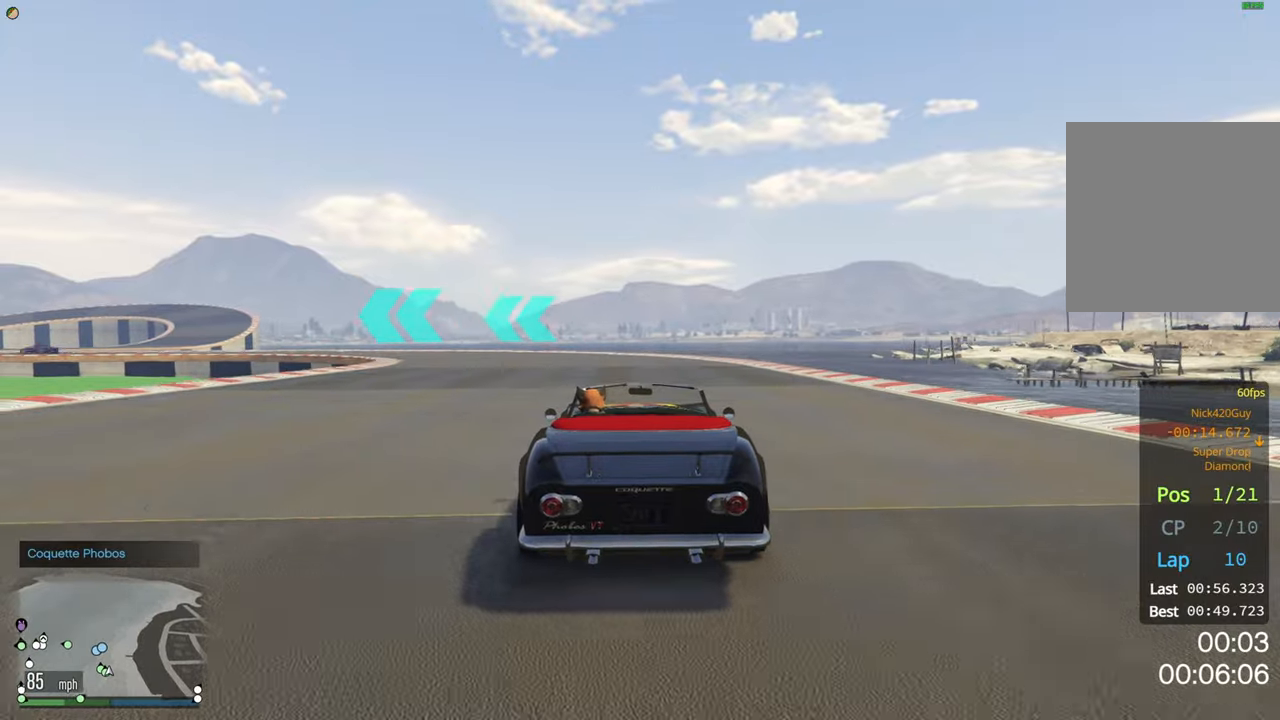
{"buttons": ["R2"], "left_stick": "center", "right_stick": "center", "events": [[150, "left_stick", "left"], [417, "left_stick", "center"]]}
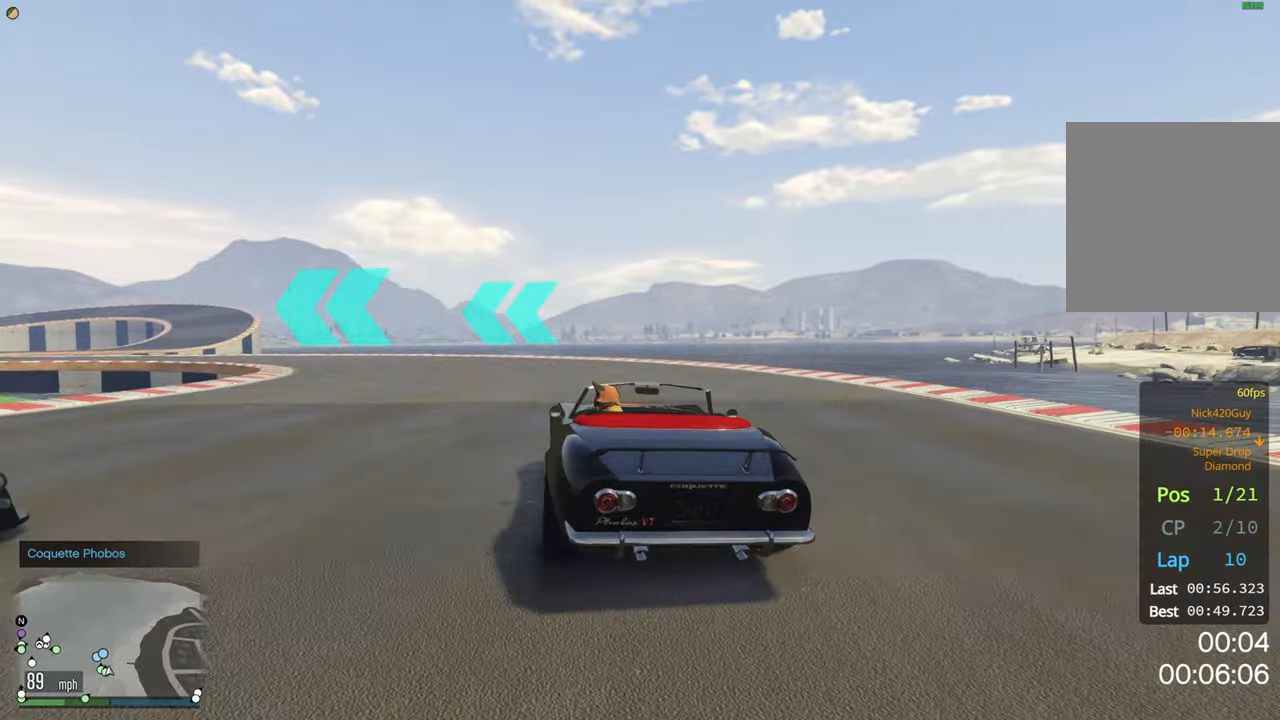
{"buttons": ["R2"], "left_stick": "left", "right_stick": "center", "events": [[17, "left_stick", "left"], [317, "R2", "up"], [350, "left_stick", "center"], [467, "left_stick", "left"], [500, "R2", "down"]]}
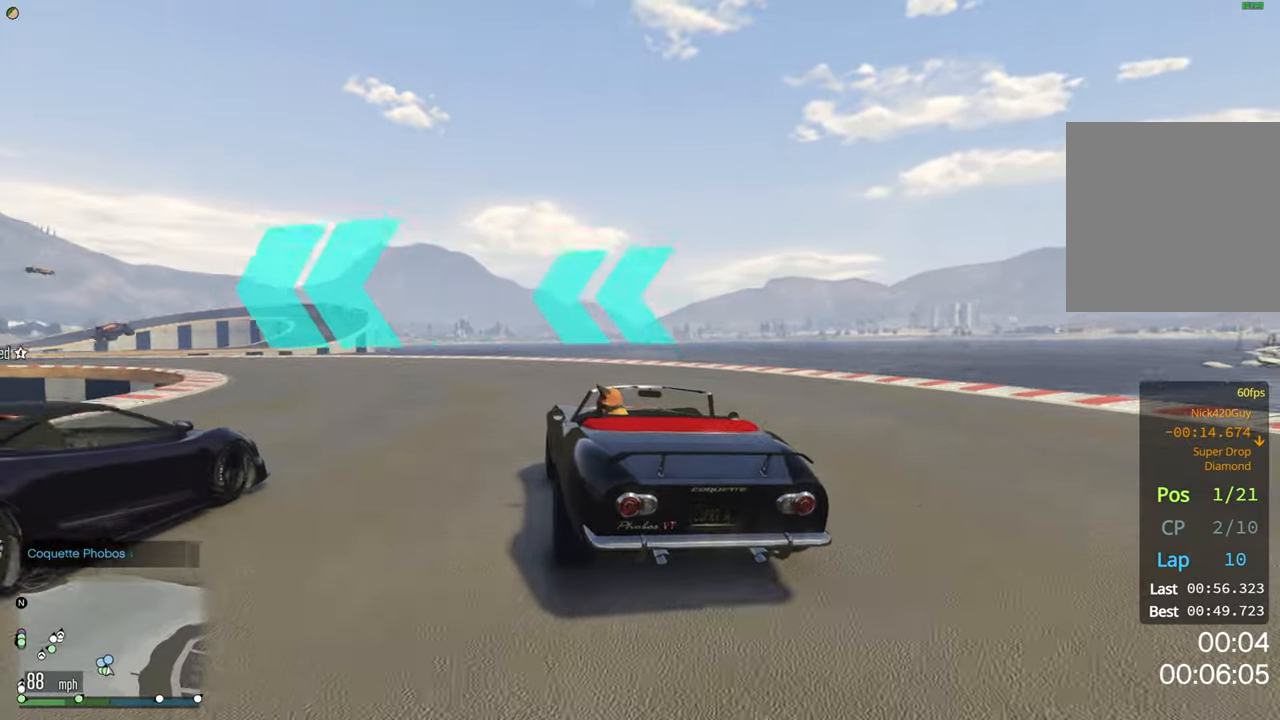
{"buttons": ["R2"], "left_stick": "left", "right_stick": "center", "events": [[150, "R2", "up"], [167, "left_stick", "center"], [217, "left_stick", "left"], [233, "R2", "down"], [367, "R2", "up"], [433, "R2", "down"]]}
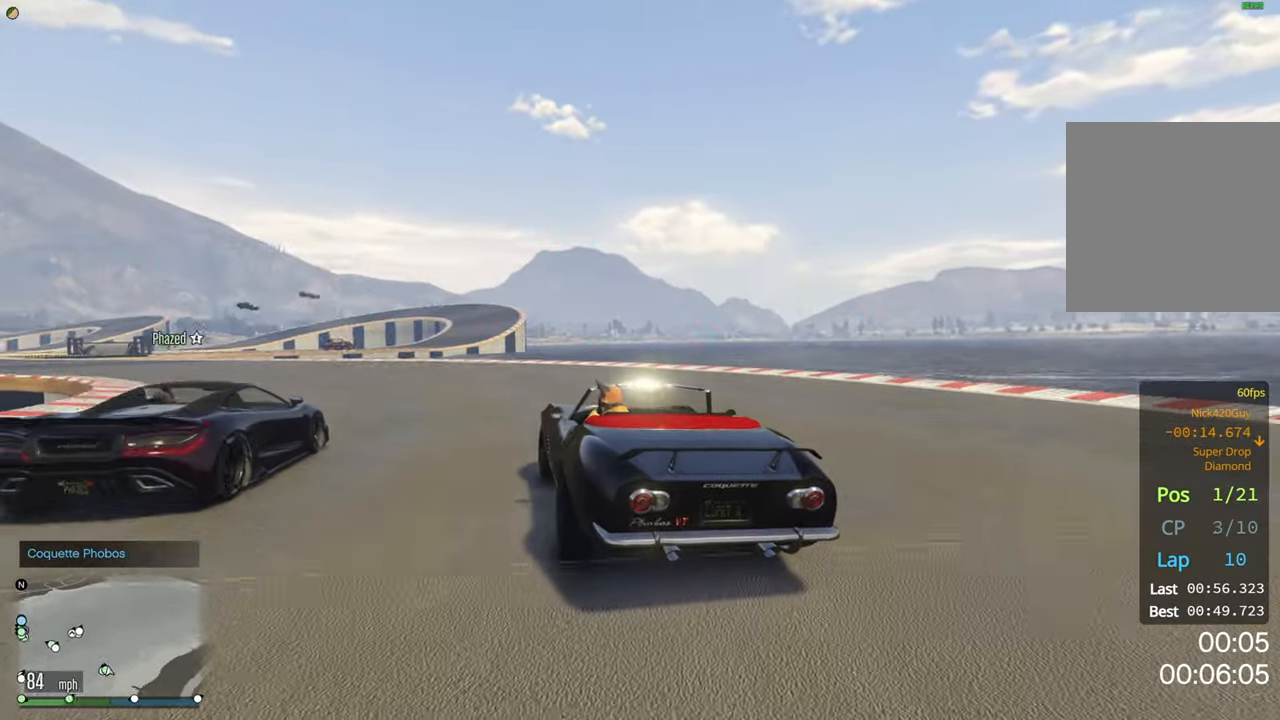
{"buttons": ["R2"], "left_stick": "center", "right_stick": "center", "events": [[17, "left_stick", "center"], [67, "left_stick", "left"], [467, "left_stick", "center"]]}
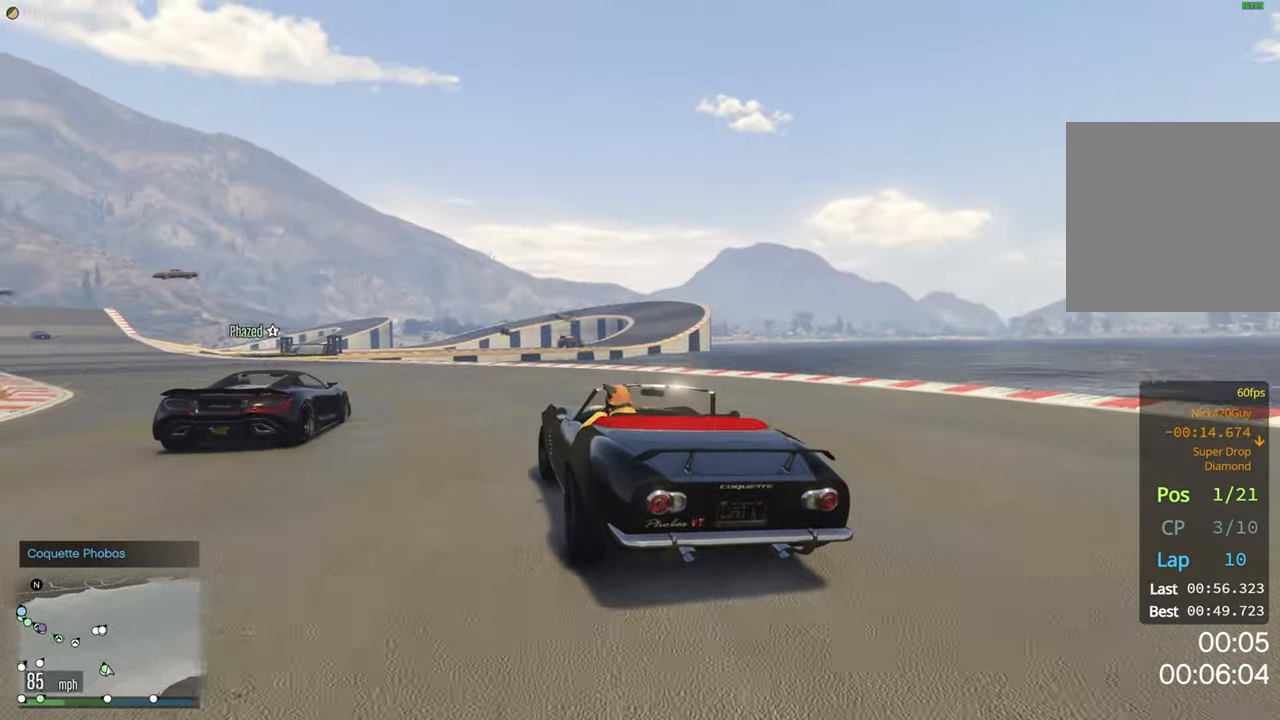
{"buttons": ["R2"], "left_stick": "left", "right_stick": "center", "events": [[117, "left_stick", "left"], [350, "left_stick", "center"], [417, "left_stick", "left"]]}
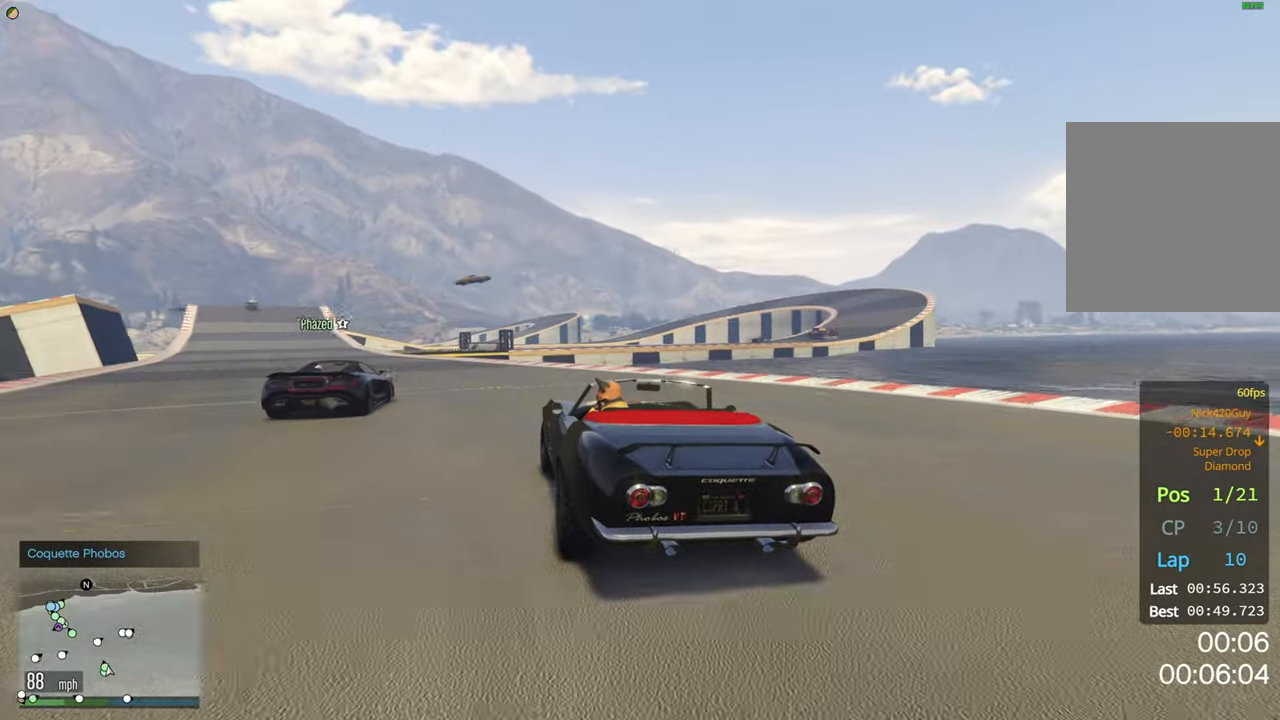
{"buttons": ["R2"], "left_stick": "center", "right_stick": "center", "events": [[133, "left_stick", "center"], [267, "left_stick", "left"], [467, "left_stick", "center"]]}
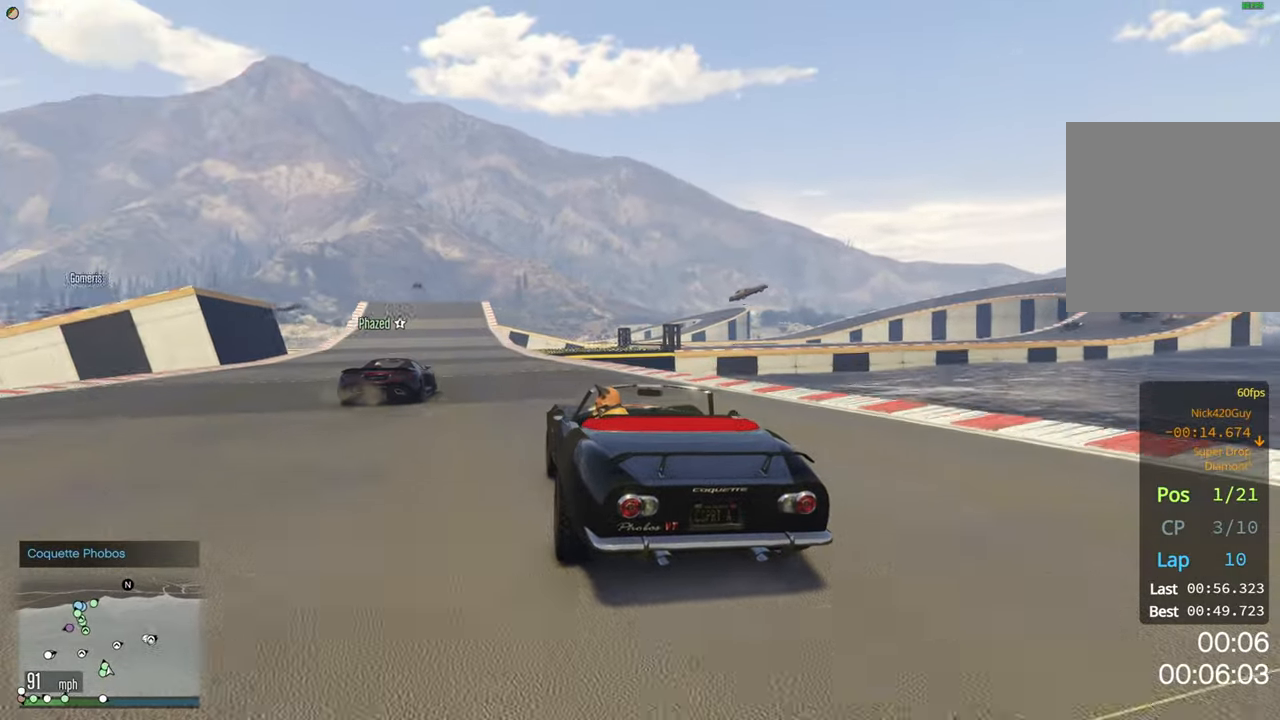
{"buttons": ["R2"], "left_stick": "center", "right_stick": "center", "events": [[83, "left_stick", "left"], [250, "left_stick", "center"]]}
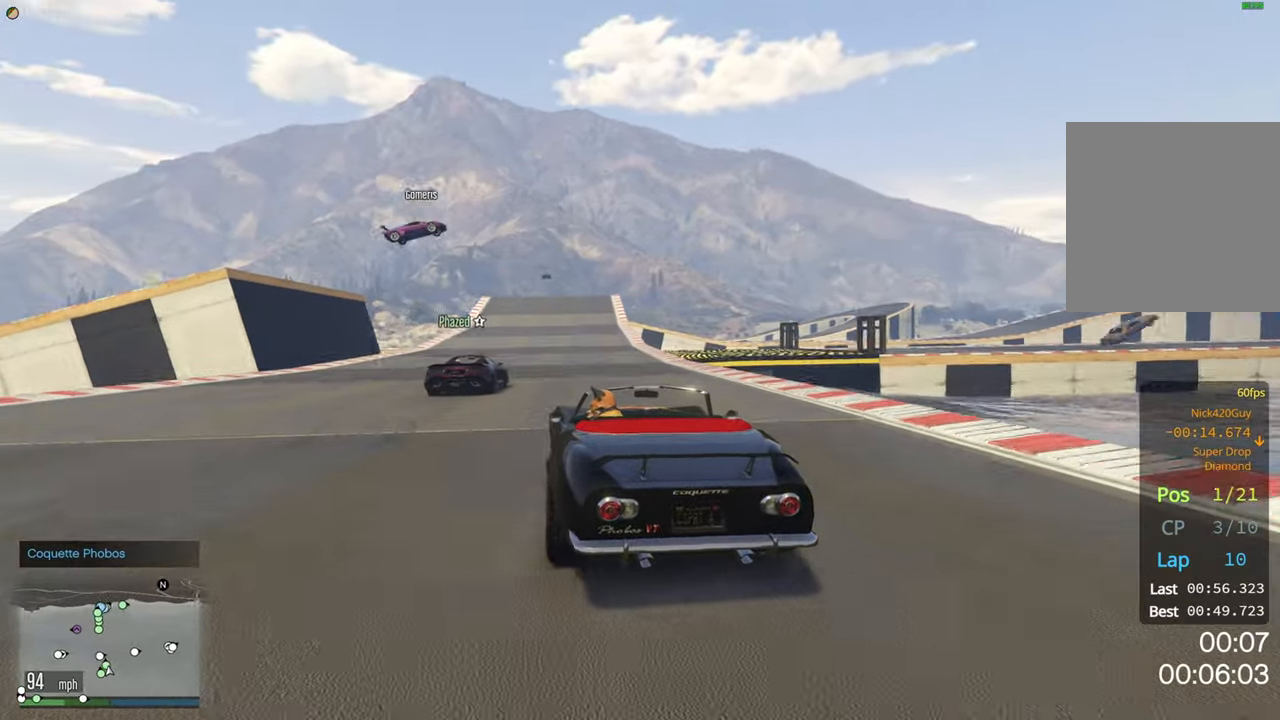
{"buttons": ["R2"], "left_stick": "center", "right_stick": "center", "events": []}
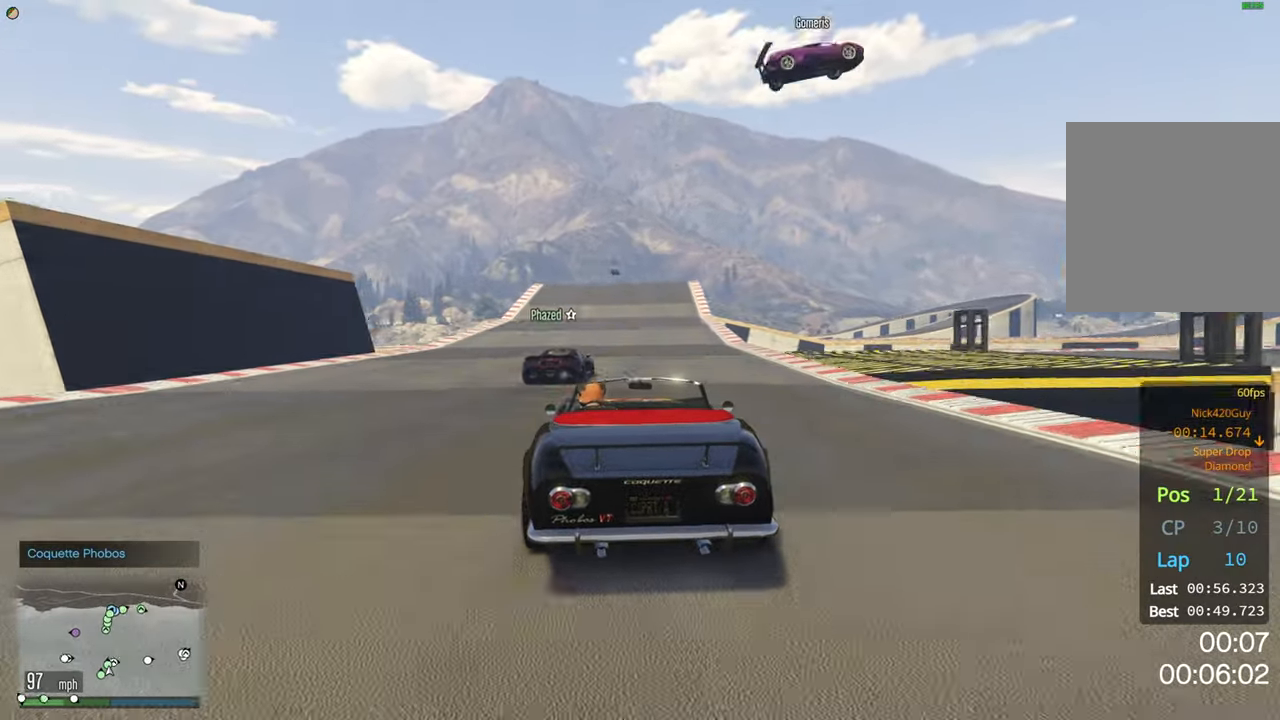
{"buttons": ["R2"], "left_stick": "center", "right_stick": "center", "events": [[167, "left_stick", "right"], [233, "left_stick", "center"]]}
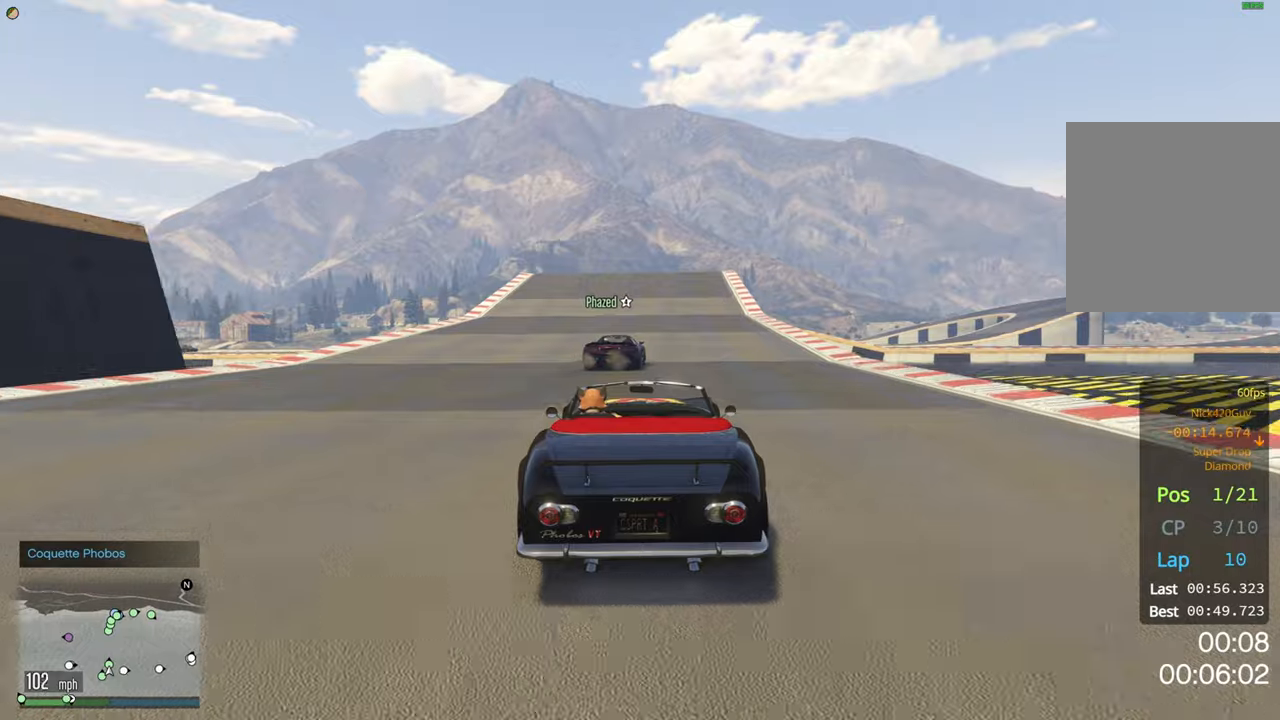
{"buttons": ["R2"], "left_stick": "center", "right_stick": "center", "events": [[167, "left_stick", "right"], [234, "left_stick", "center"]]}
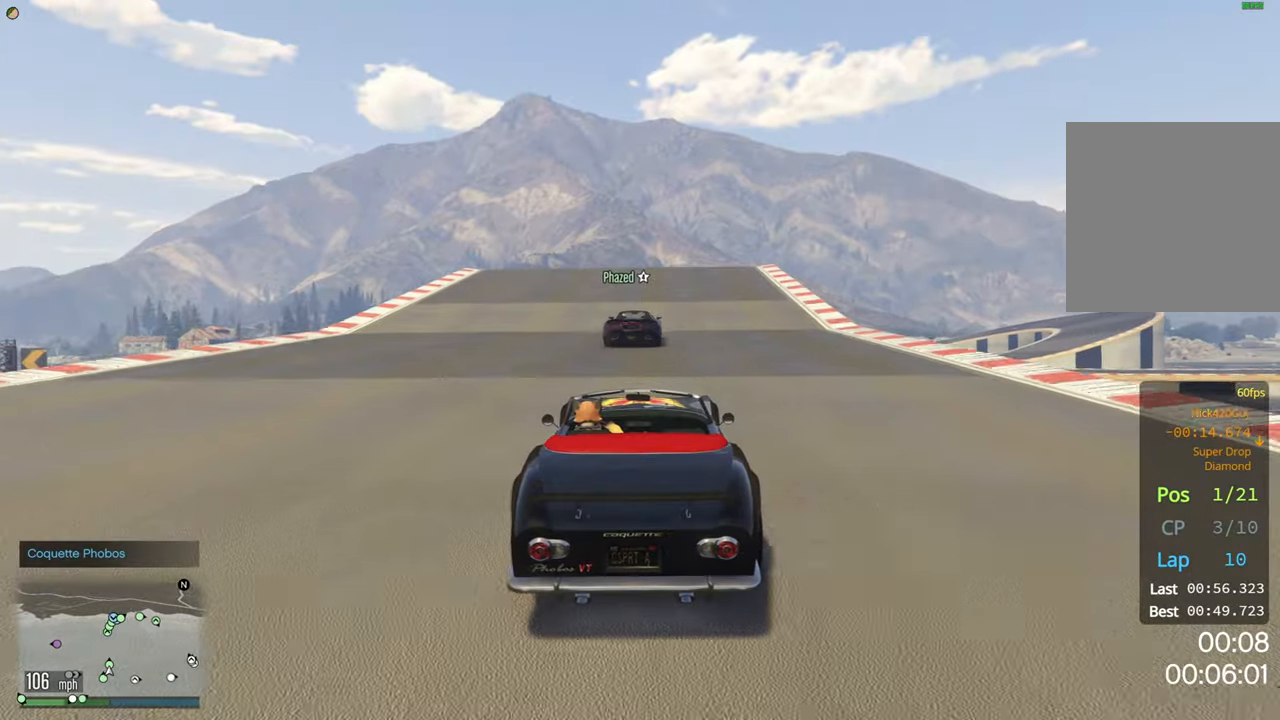
{"buttons": ["R2"], "left_stick": "center", "right_stick": "center", "events": []}
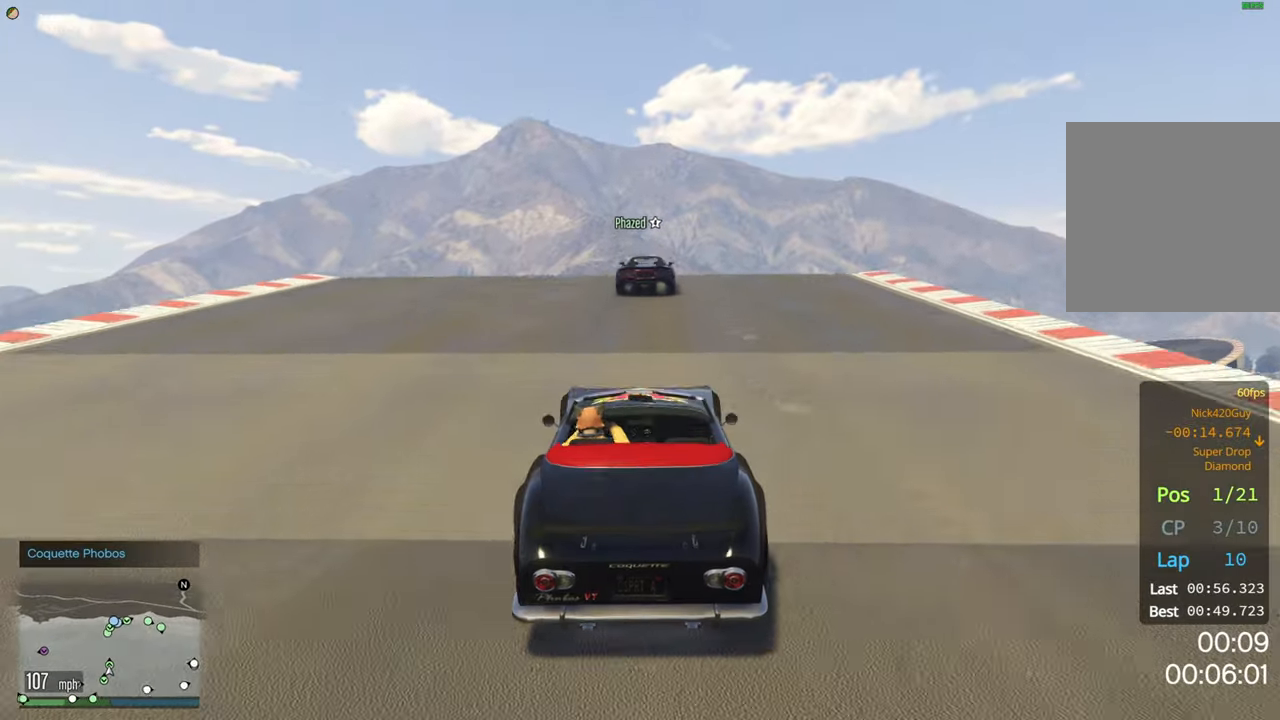
{"buttons": ["R2"], "left_stick": "center", "right_stick": "center", "events": [[200, "left_stick", "right"], [300, "left_stick", "center"]]}
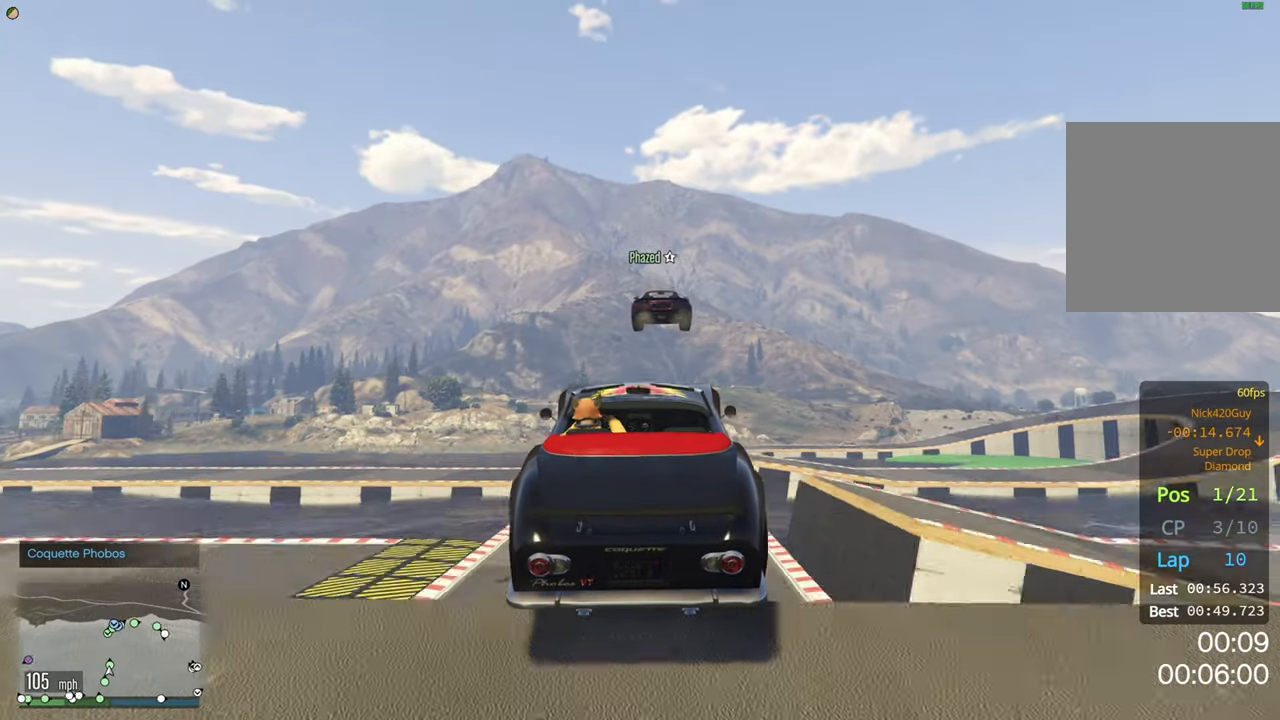
{"buttons": ["R2"], "left_stick": "center", "right_stick": "center", "events": [[134, "left_stick", "right"], [250, "left_stick", "down"], [450, "left_stick", "center"]]}
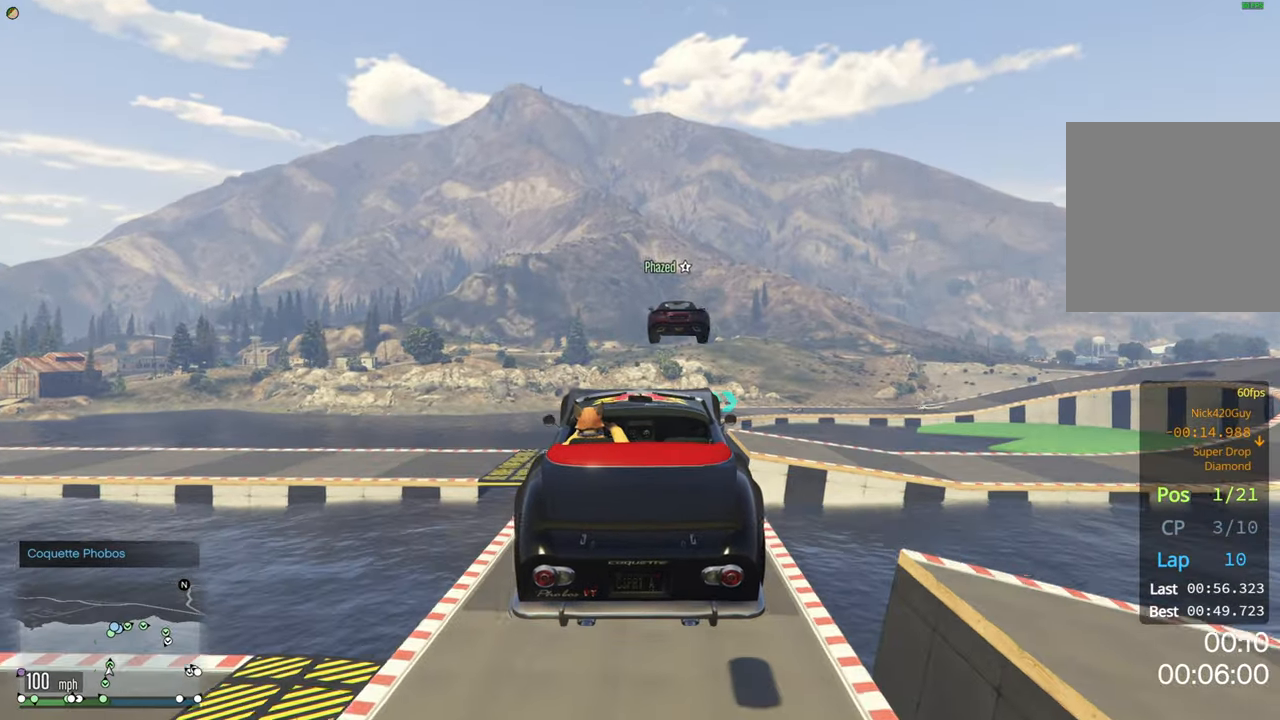
{"buttons": ["R2"], "left_stick": "center", "right_stick": "center", "events": []}
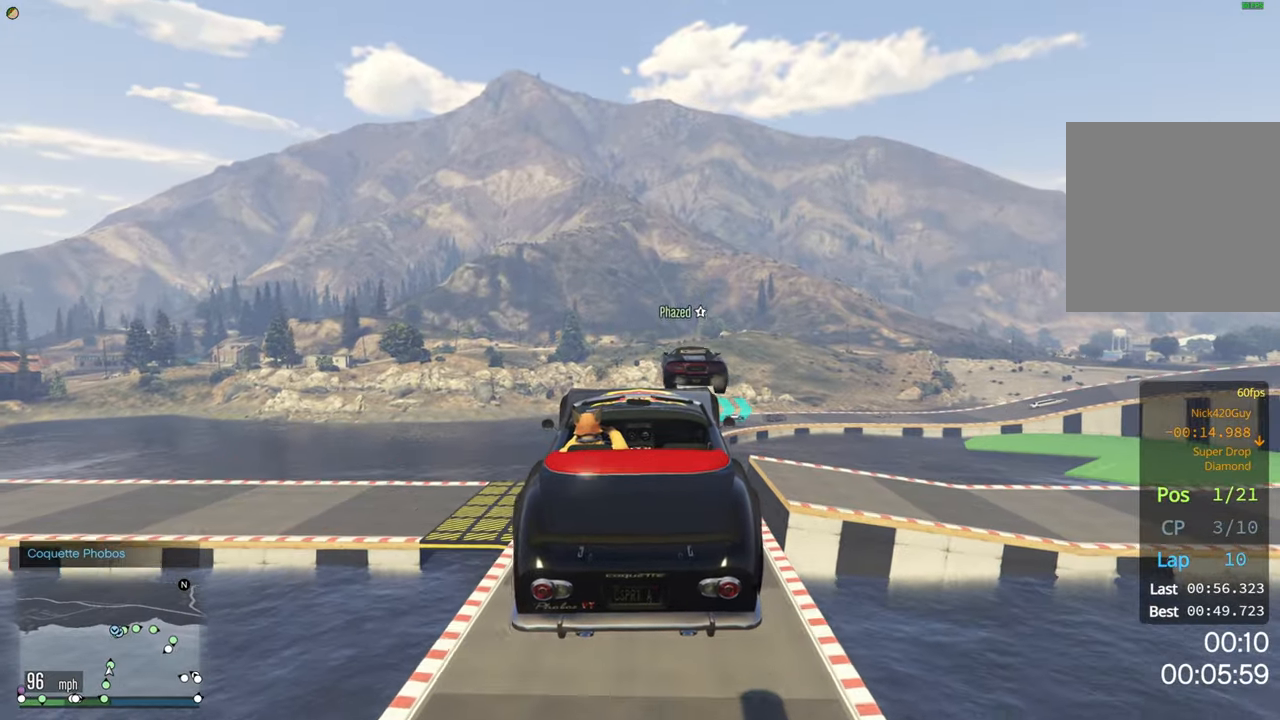
{"buttons": ["R2"], "left_stick": "center", "right_stick": "center", "events": []}